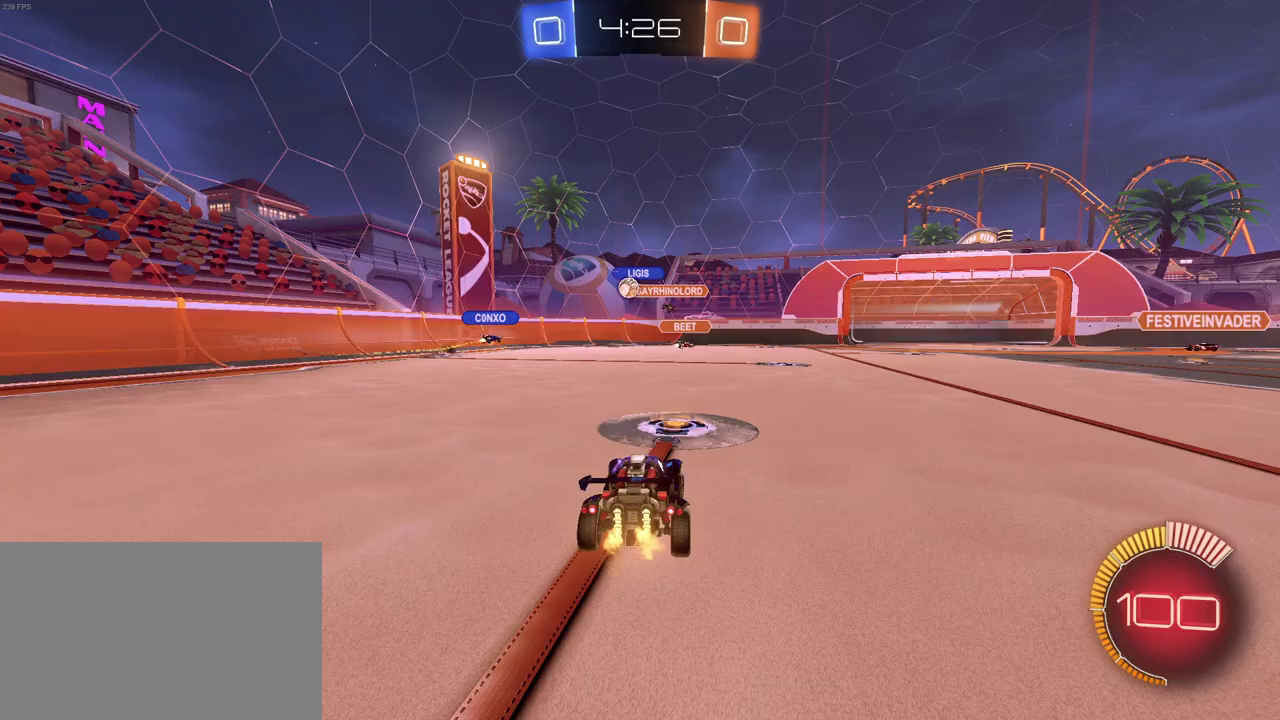
Gameplay with a controller (PlayStation layout); each line is a JSON object with the inputs held at the frame after it. "events" lists button and stick changes between this image and that frame as [ms after this image, input, new state], when the widget could be followed in between. Not read: L1 L3 R3.
{"buttons": ["R2"], "left_stick": "center", "right_stick": "center", "events": [[33, "SQUARE", "up"], [217, "left_stick", "right"], [250, "R2", "down"], [317, "left_stick", "center"]]}
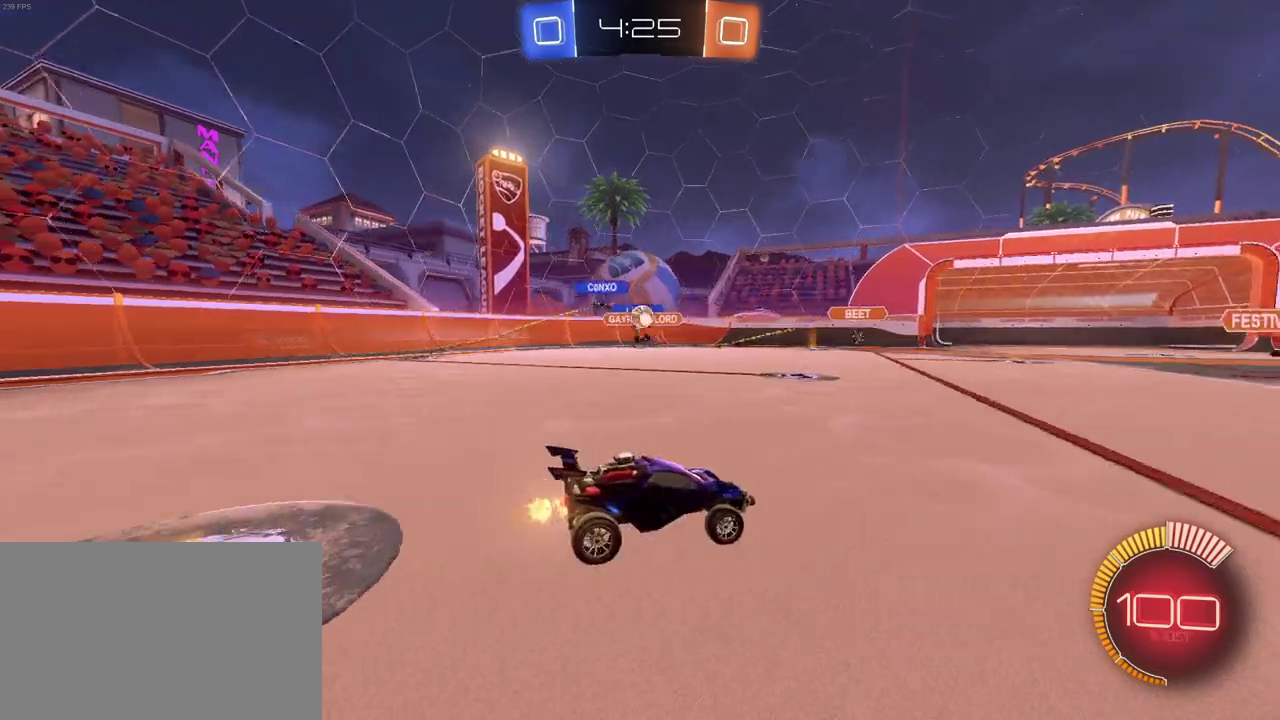
{"buttons": ["R2"], "left_stick": "left", "right_stick": "center", "events": [[17, "left_stick", "left"], [183, "left_stick", "center"], [417, "left_stick", "left"]]}
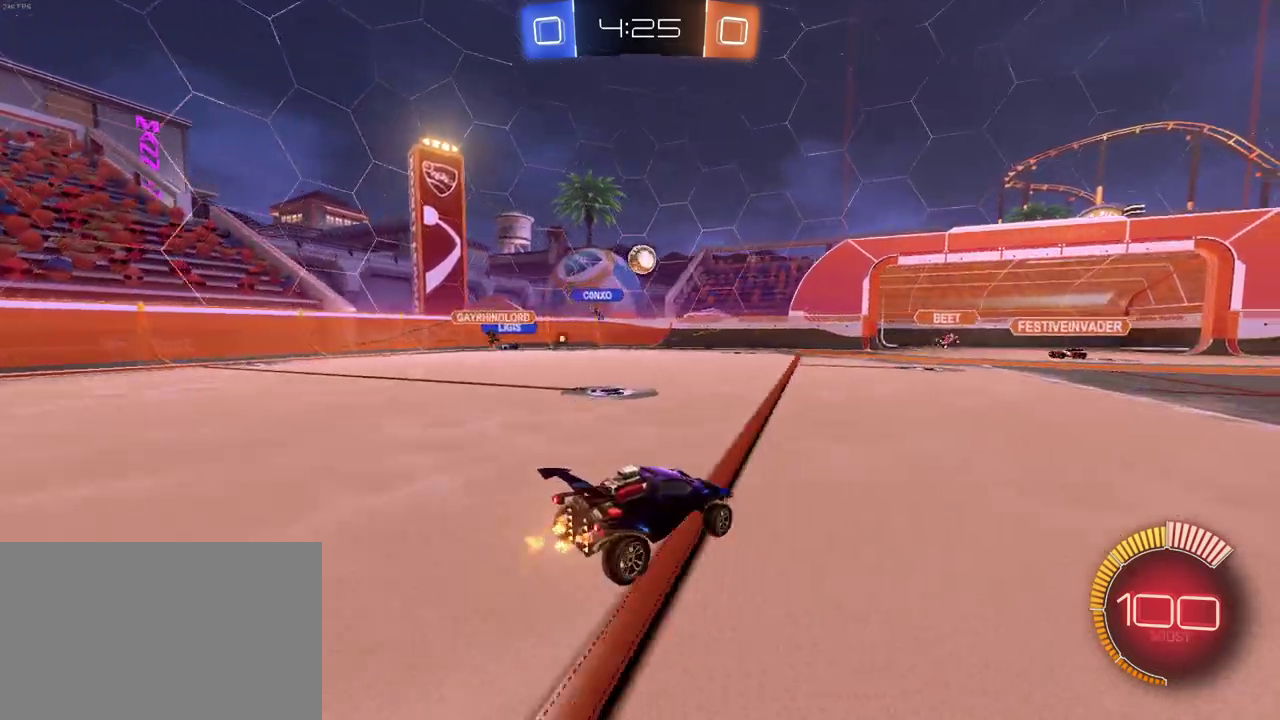
{"buttons": ["CROSS", "R1", "R2"], "left_stick": "down-right", "right_stick": "center", "events": [[67, "R1", "down"], [67, "left_stick", "down"], [83, "CROSS", "down"], [233, "CROSS", "up"], [283, "CROSS", "down"], [283, "left_stick", "down-right"]]}
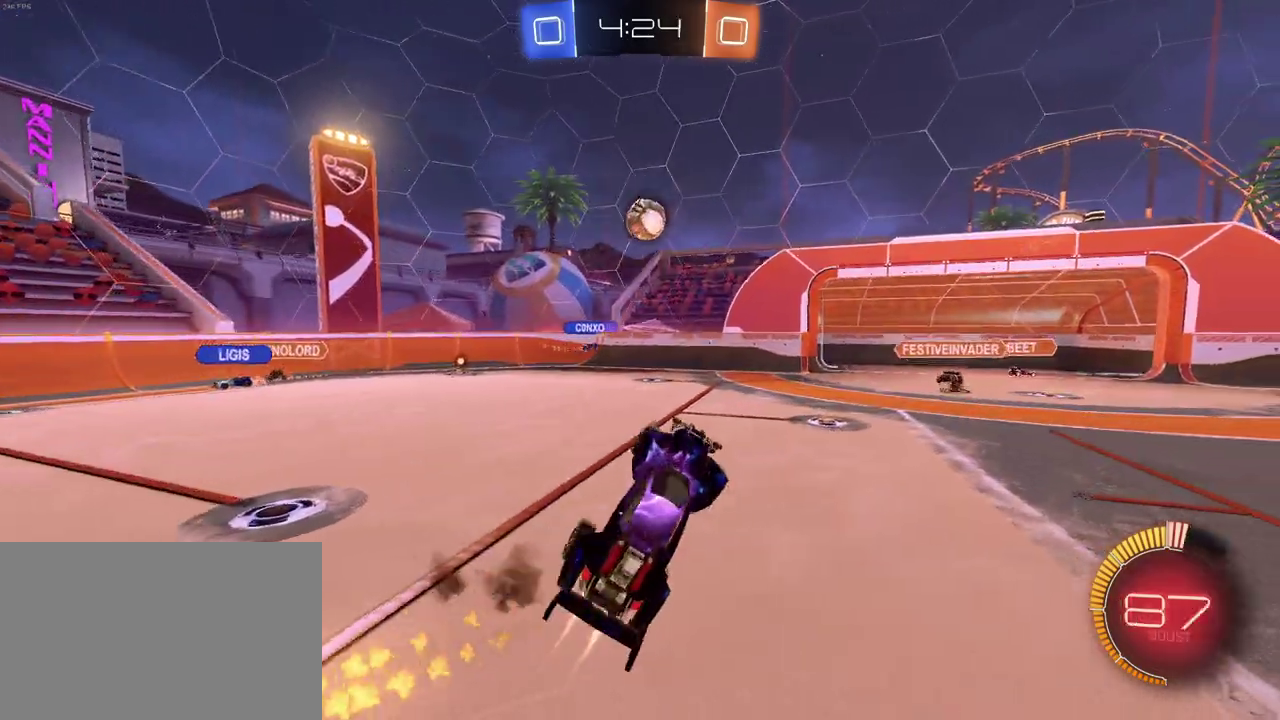
{"buttons": ["R1", "R2"], "left_stick": "up-right", "right_stick": "center", "events": [[183, "left_stick", "up-right"], [233, "left_stick", "right"], [300, "CROSS", "up"], [350, "left_stick", "up-right"]]}
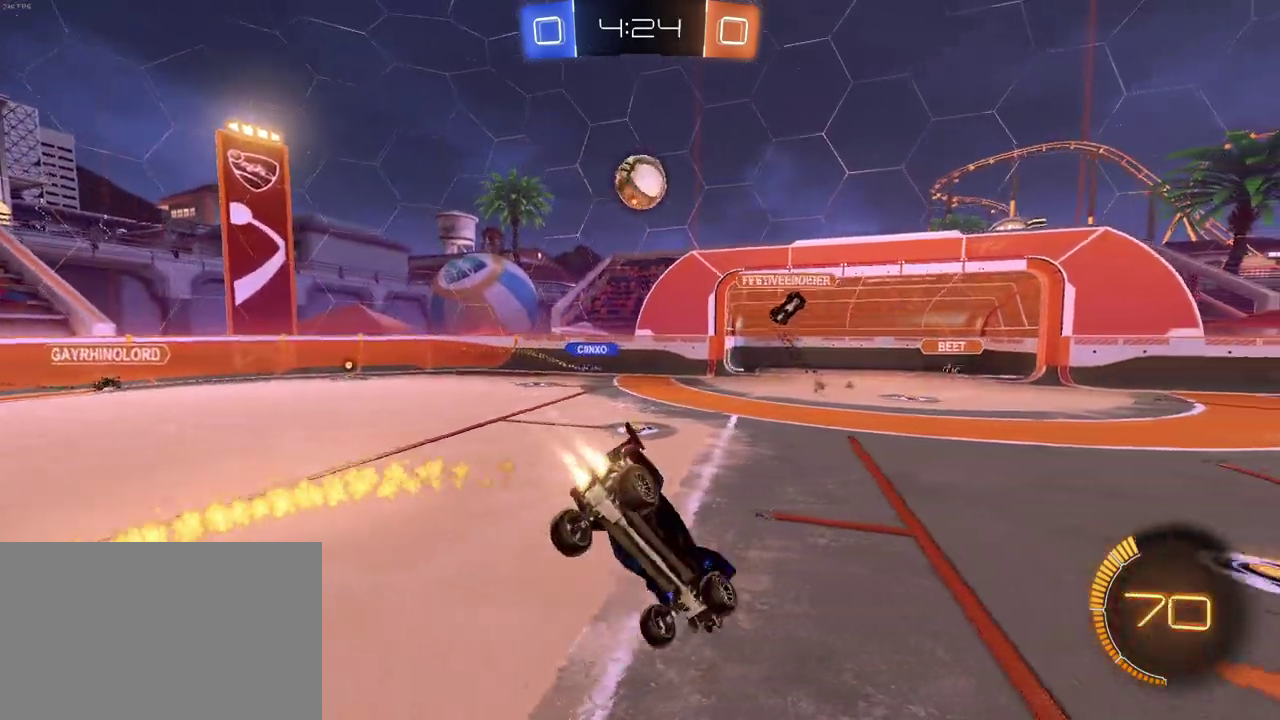
{"buttons": ["R2"], "left_stick": "right", "right_stick": "center", "events": [[33, "left_stick", "right"], [400, "R1", "up"]]}
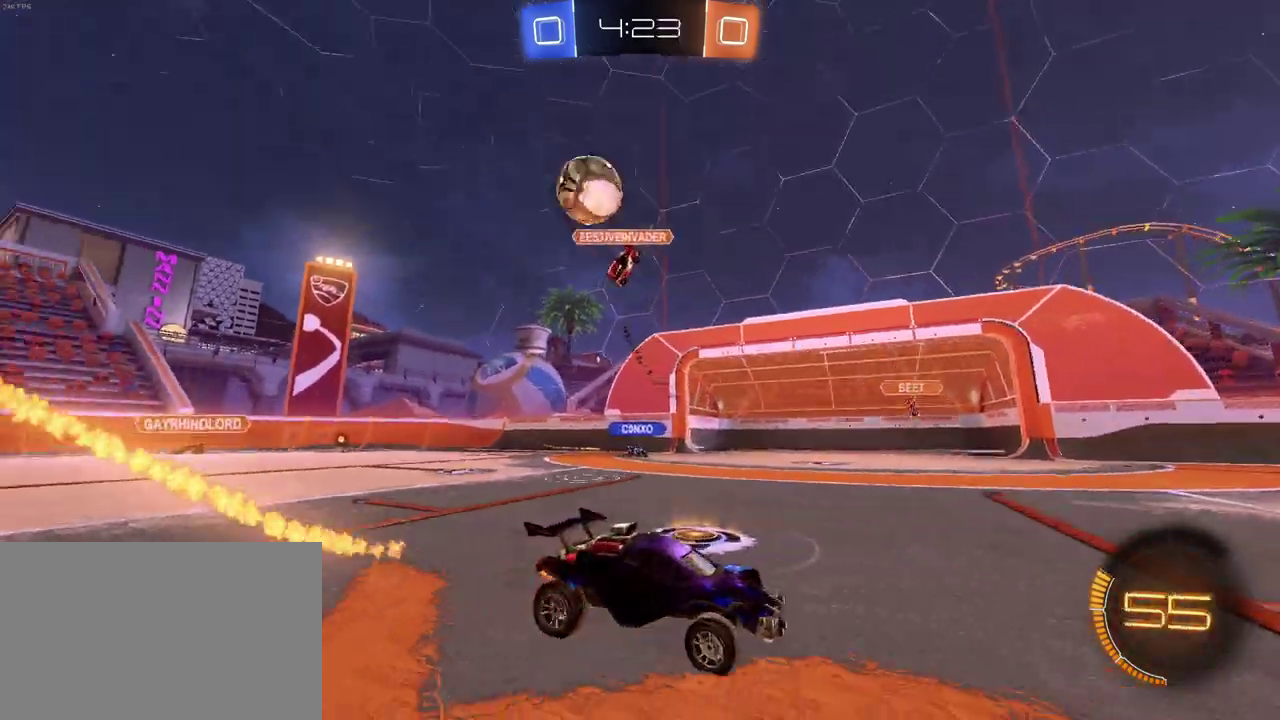
{"buttons": ["R1", "R2"], "left_stick": "center", "right_stick": "center", "events": [[467, "left_stick", "center"], [483, "R1", "down"]]}
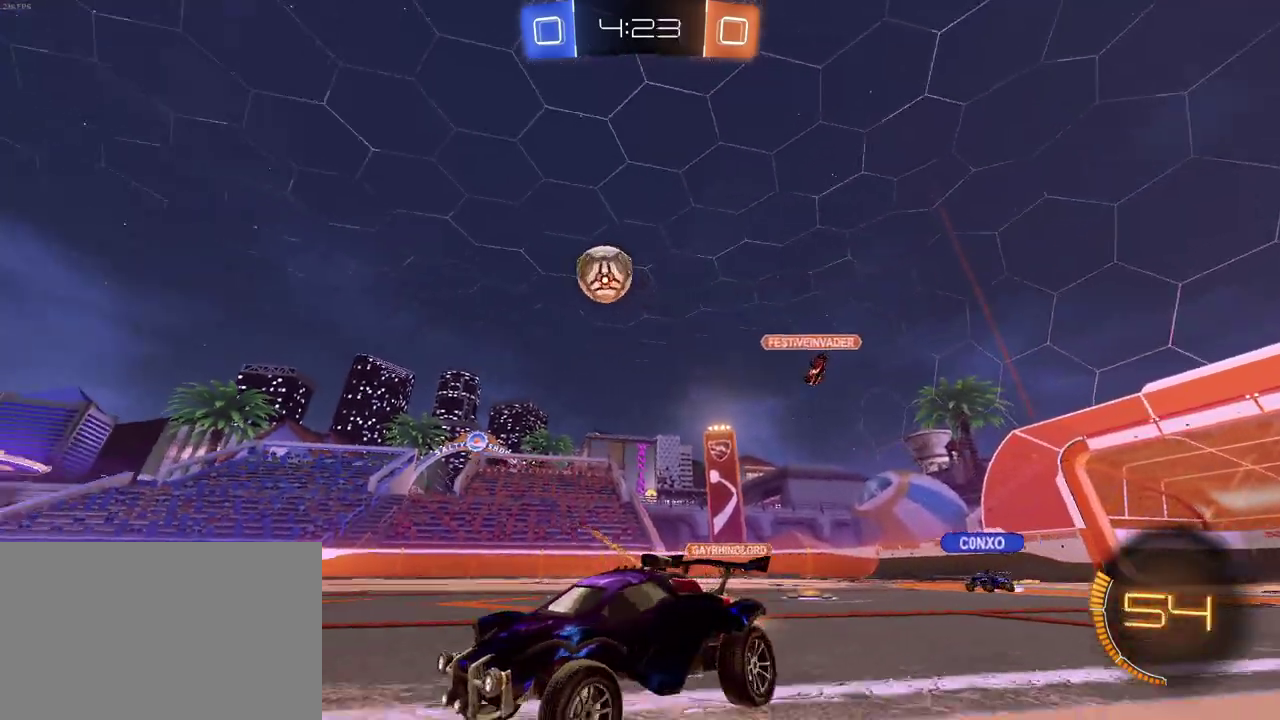
{"buttons": ["R2"], "left_stick": "right", "right_stick": "center", "events": [[317, "left_stick", "down-right"], [333, "R1", "up"], [400, "left_stick", "right"]]}
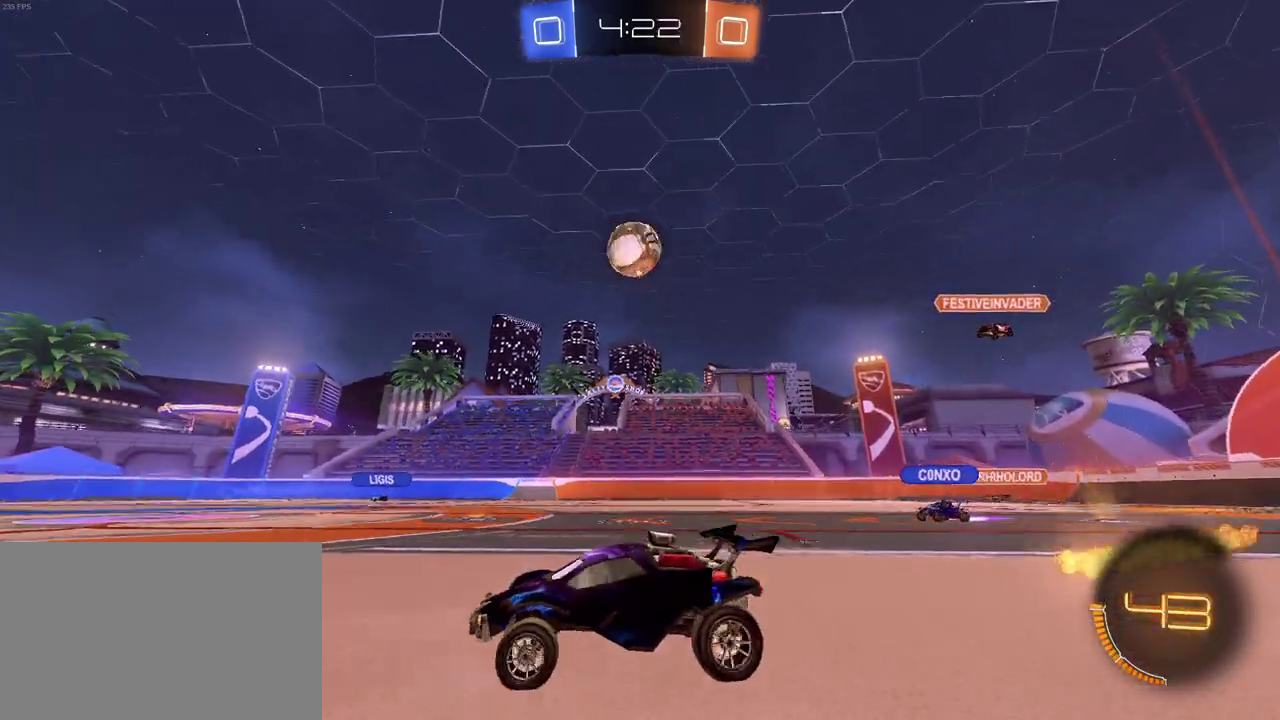
{"buttons": ["R2"], "left_stick": "right", "right_stick": "center", "events": [[100, "left_stick", "down-right"], [183, "CROSS", "down"], [200, "R1", "down"], [217, "left_stick", "down"], [350, "left_stick", "down-right"], [367, "CROSS", "up"], [367, "R1", "up"], [467, "left_stick", "right"]]}
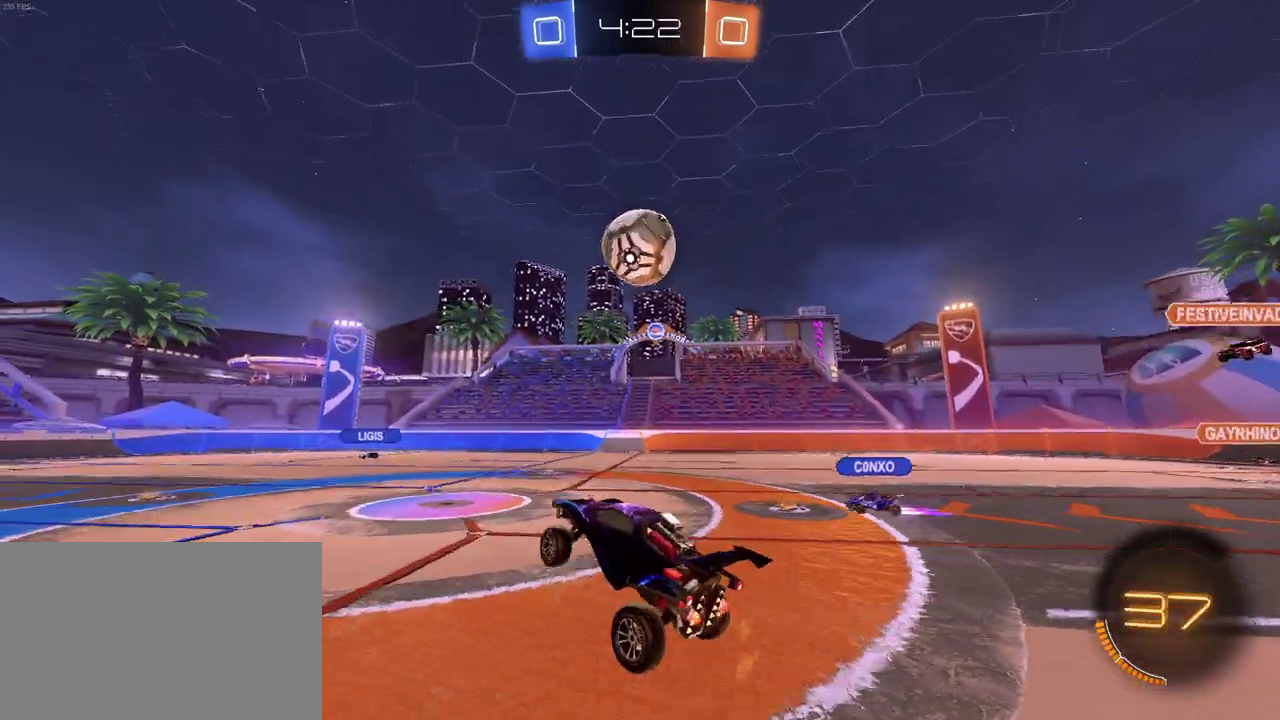
{"buttons": ["R2"], "left_stick": "down-right", "right_stick": "center", "events": [[33, "left_stick", "up-right"], [83, "R1", "down"], [150, "left_stick", "right"], [317, "left_stick", "up"], [350, "CROSS", "down"], [483, "CROSS", "up"], [483, "left_stick", "down-right"], [500, "R1", "up"]]}
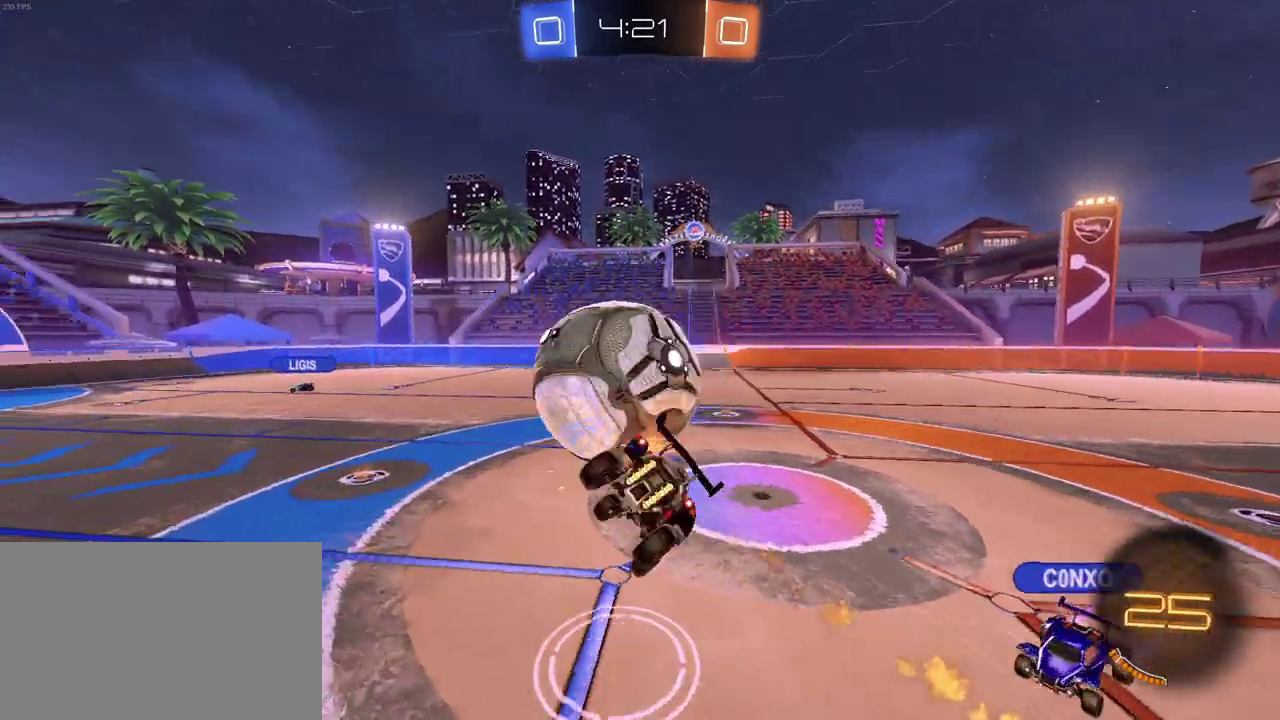
{"buttons": ["SQUARE", "R2"], "left_stick": "down-right", "right_stick": "center", "events": [[83, "left_stick", "center"], [317, "left_stick", "down-right"], [417, "SQUARE", "down"]]}
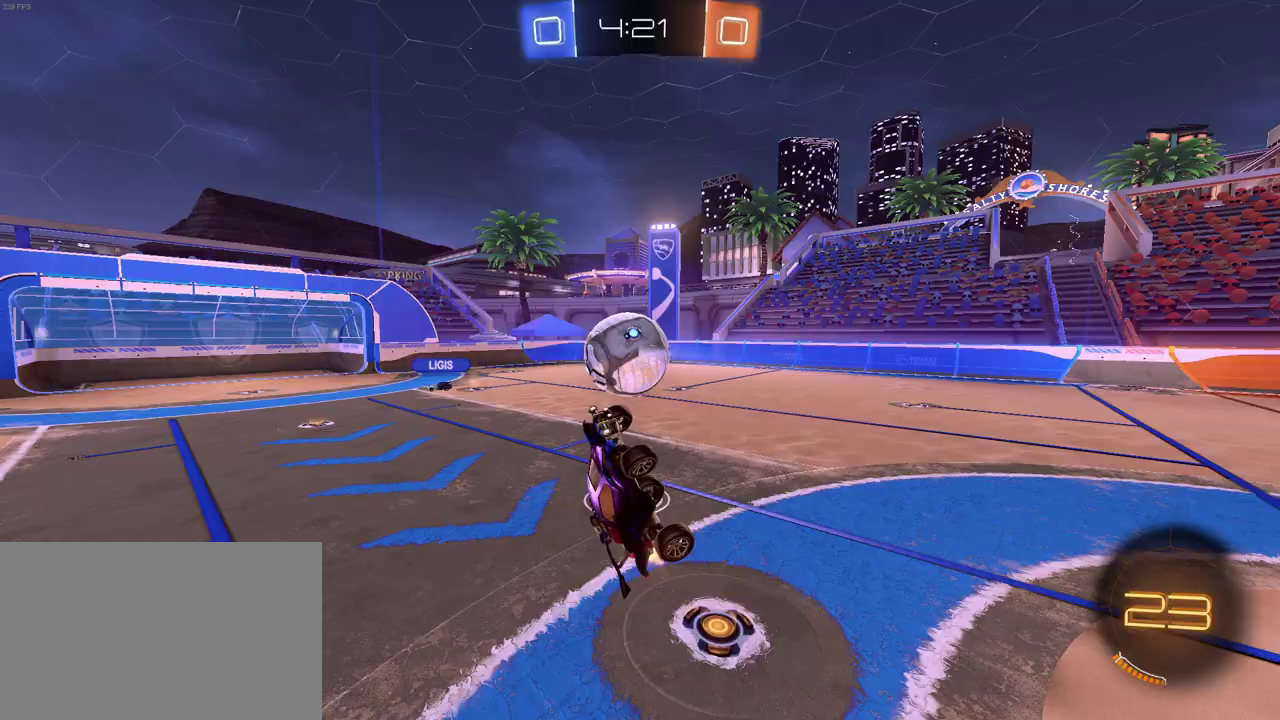
{"buttons": ["R2"], "left_stick": "center", "right_stick": "center", "events": [[117, "SQUARE", "up"], [200, "left_stick", "up-left"], [433, "left_stick", "center"]]}
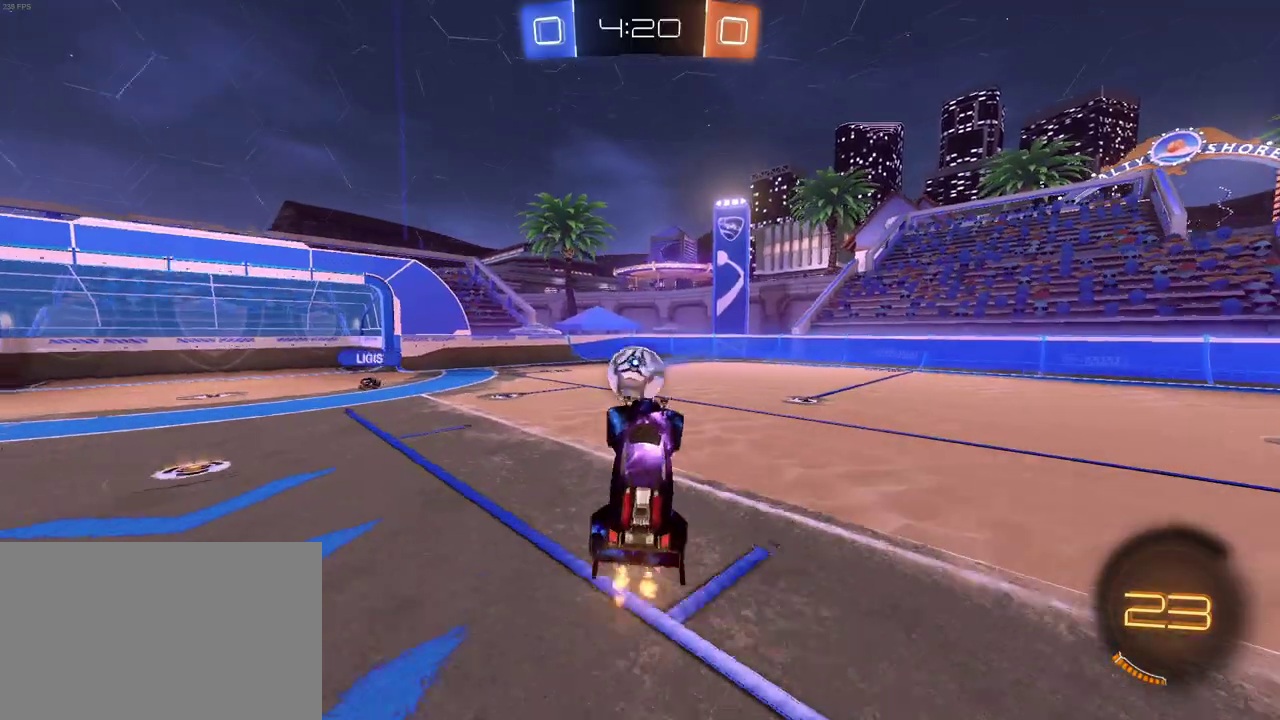
{"buttons": ["R2"], "left_stick": "center", "right_stick": "center", "events": [[200, "left_stick", "left"], [433, "left_stick", "center"]]}
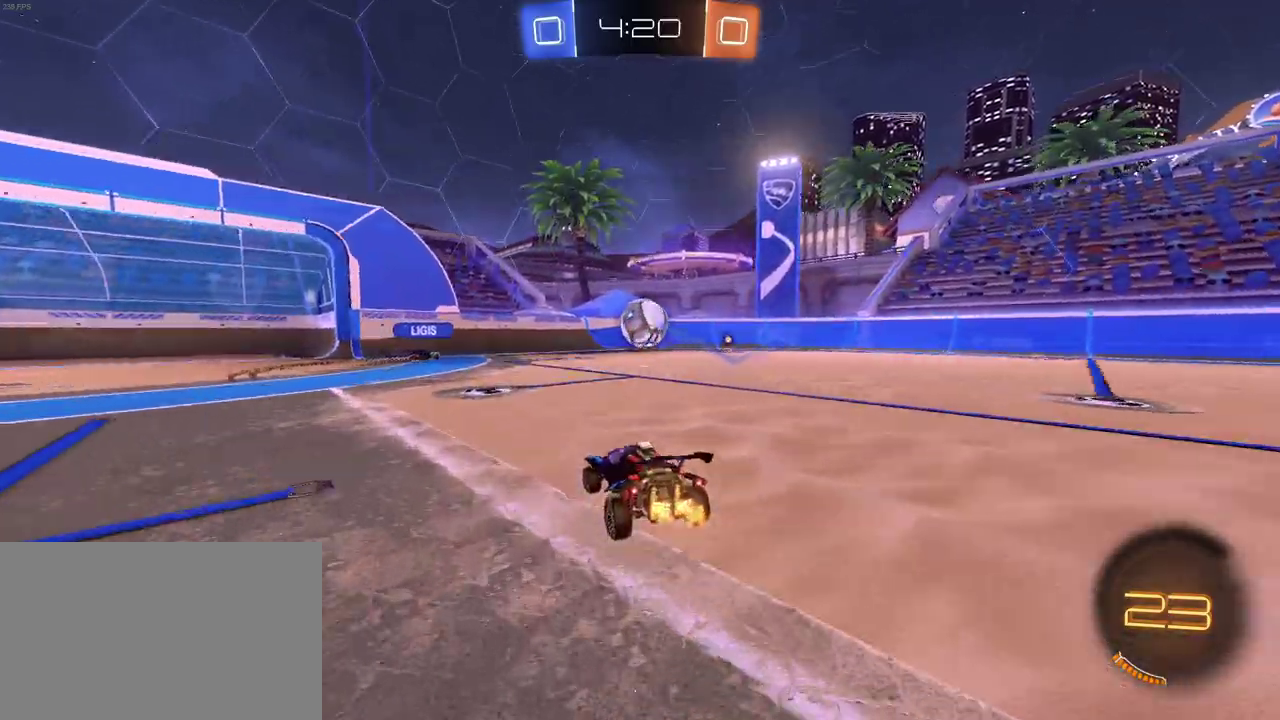
{"buttons": ["R2"], "left_stick": "center", "right_stick": "center", "events": [[250, "left_stick", "down-right"], [450, "left_stick", "center"]]}
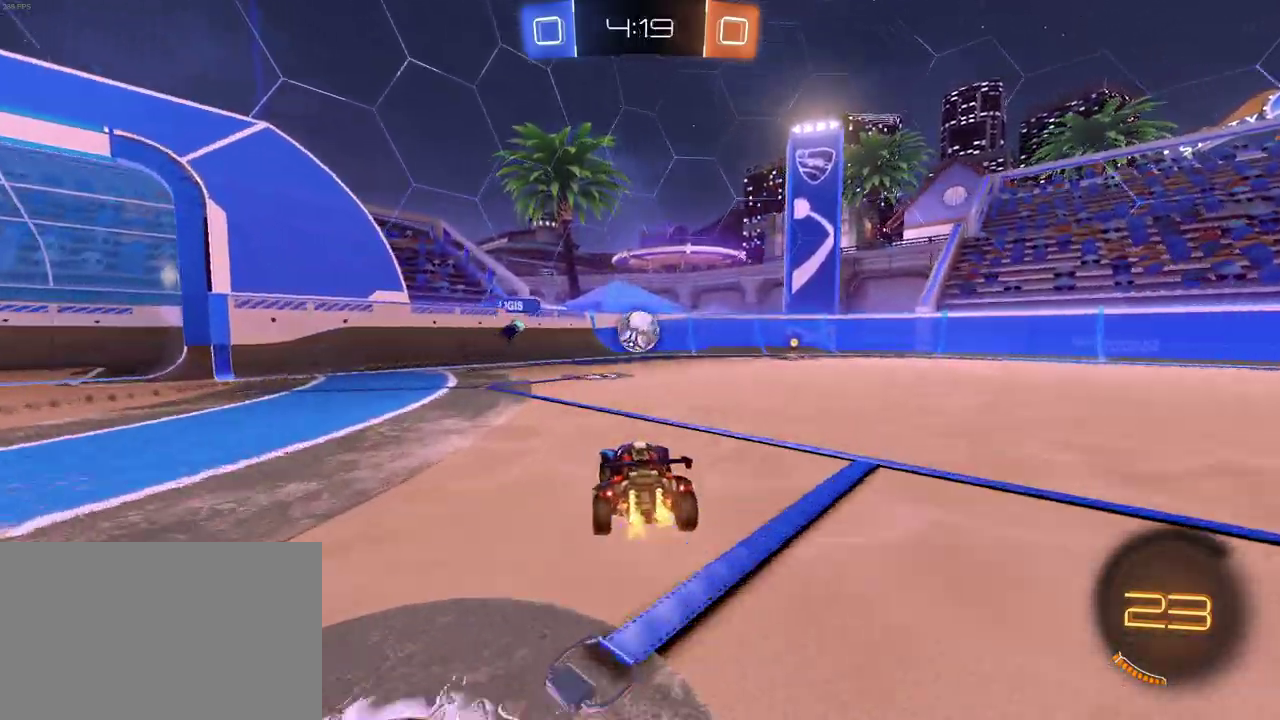
{"buttons": ["R2"], "left_stick": "down-right", "right_stick": "center", "events": [[133, "L2", "down"], [133, "R2", "up"], [267, "left_stick", "down-right"], [333, "R2", "down"], [417, "L2", "up"]]}
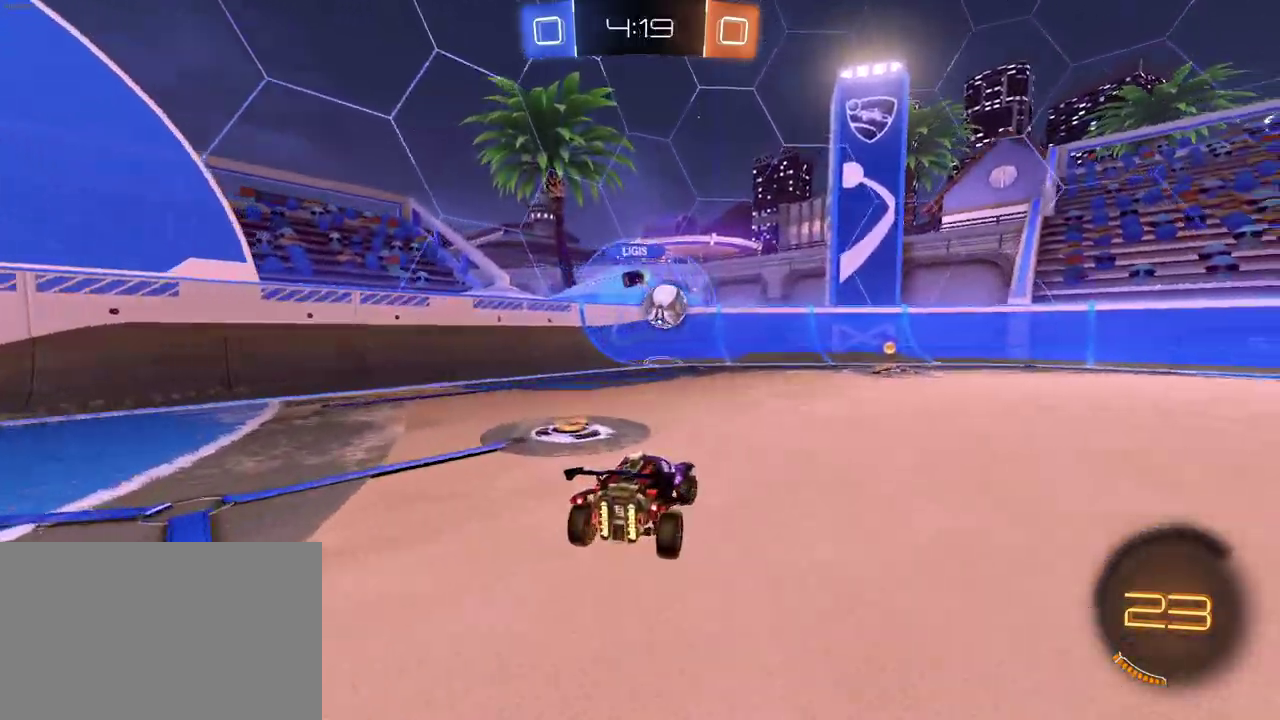
{"buttons": ["R2"], "left_stick": "left", "right_stick": "center", "events": [[233, "left_stick", "center"], [383, "left_stick", "left"]]}
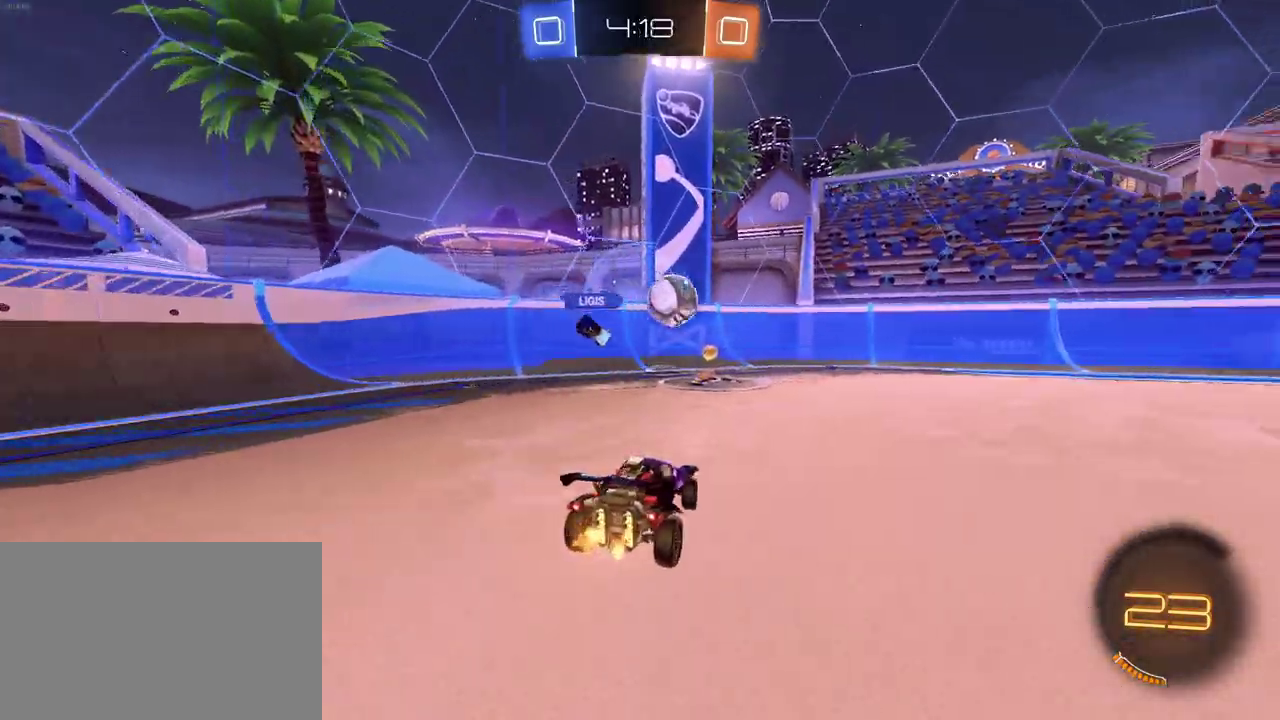
{"buttons": ["R1", "R2"], "left_stick": "left", "right_stick": "center", "events": [[17, "left_stick", "center"], [50, "R1", "down"], [233, "left_stick", "left"], [250, "SQUARE", "down"], [500, "SQUARE", "up"]]}
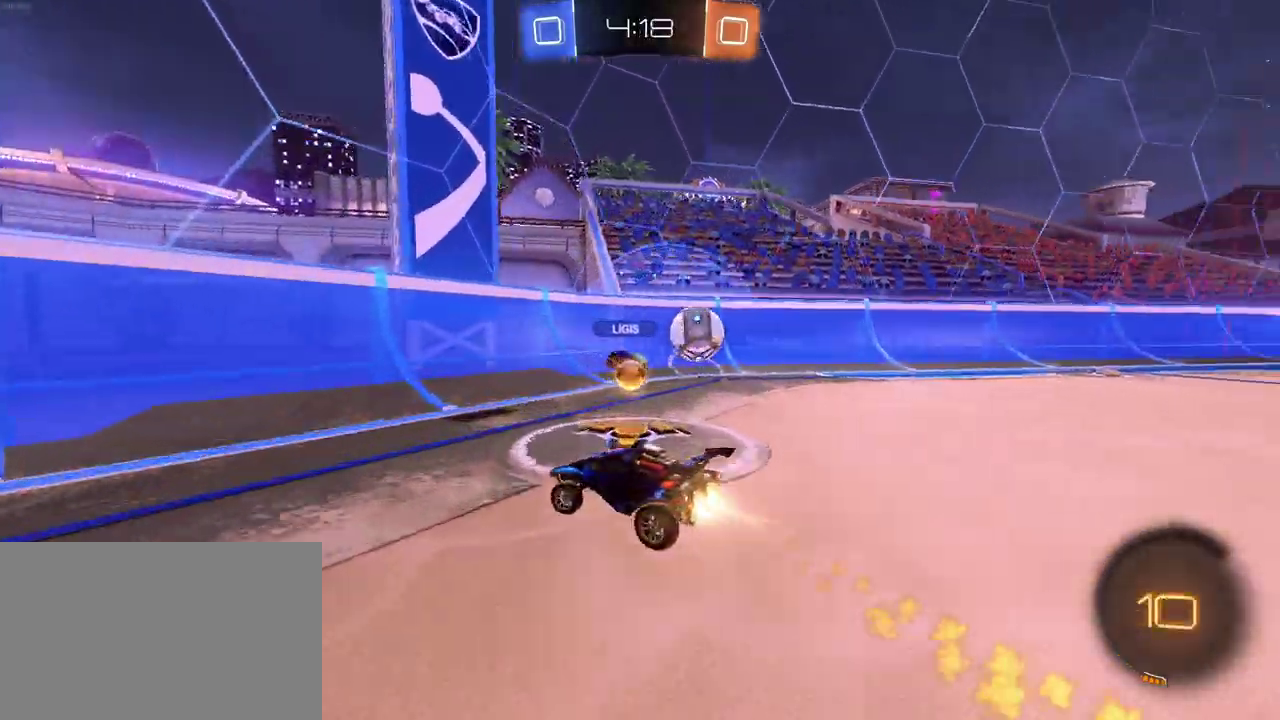
{"buttons": ["R2"], "left_stick": "left", "right_stick": "center", "events": [[100, "R1", "up"]]}
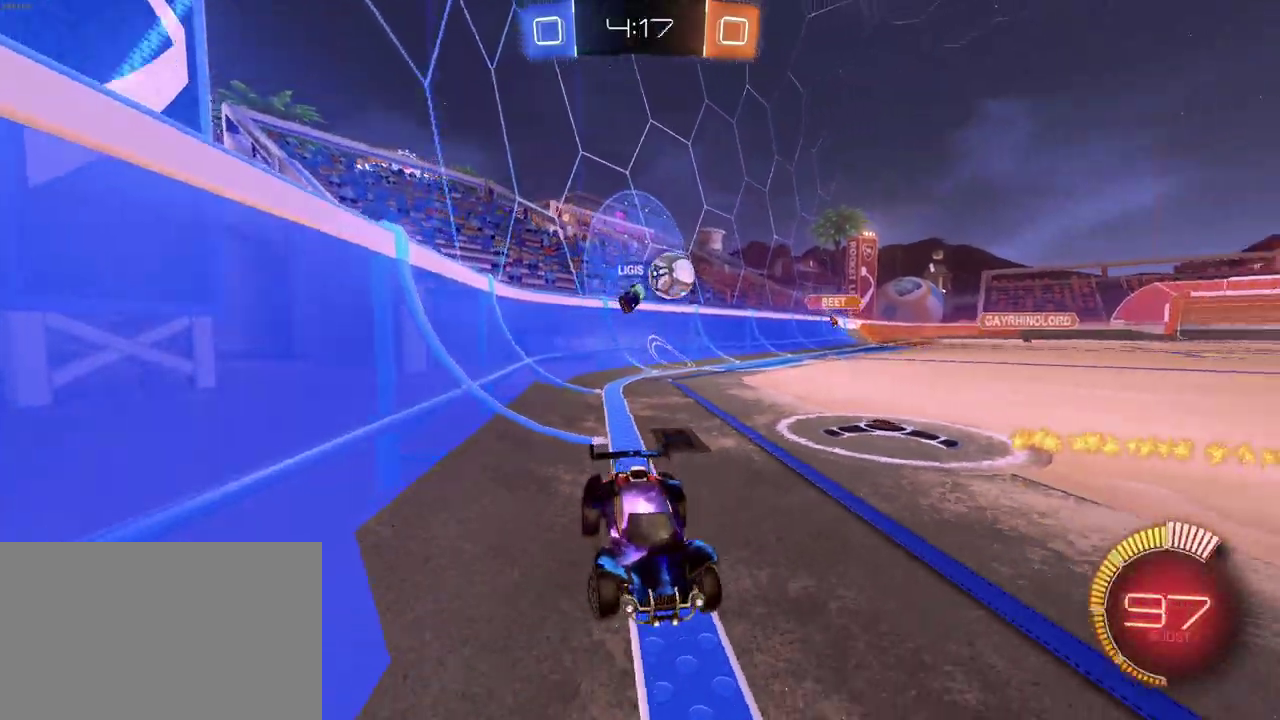
{"buttons": ["L2"], "left_stick": "left", "right_stick": "center", "events": [[50, "left_stick", "center"], [433, "L2", "down"], [433, "R2", "up"], [483, "left_stick", "left"]]}
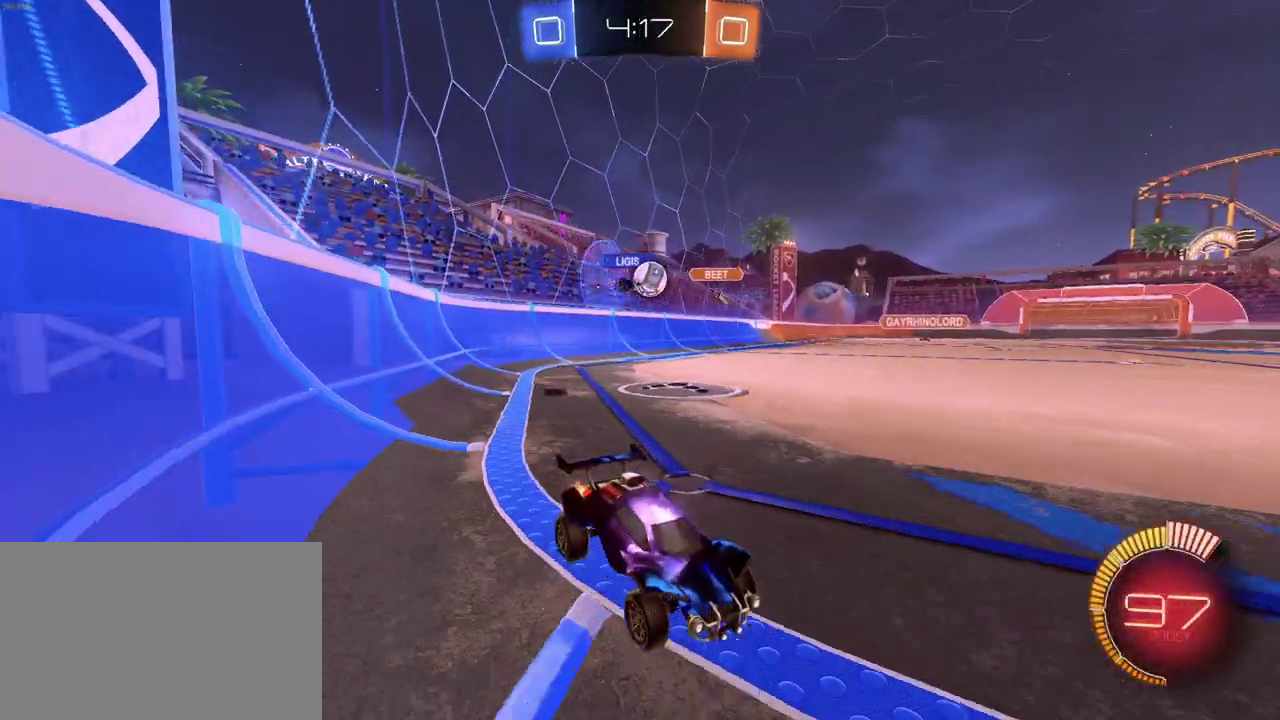
{"buttons": ["R2"], "left_stick": "center", "right_stick": "center", "events": [[100, "R2", "down"], [200, "L2", "up"], [467, "left_stick", "center"]]}
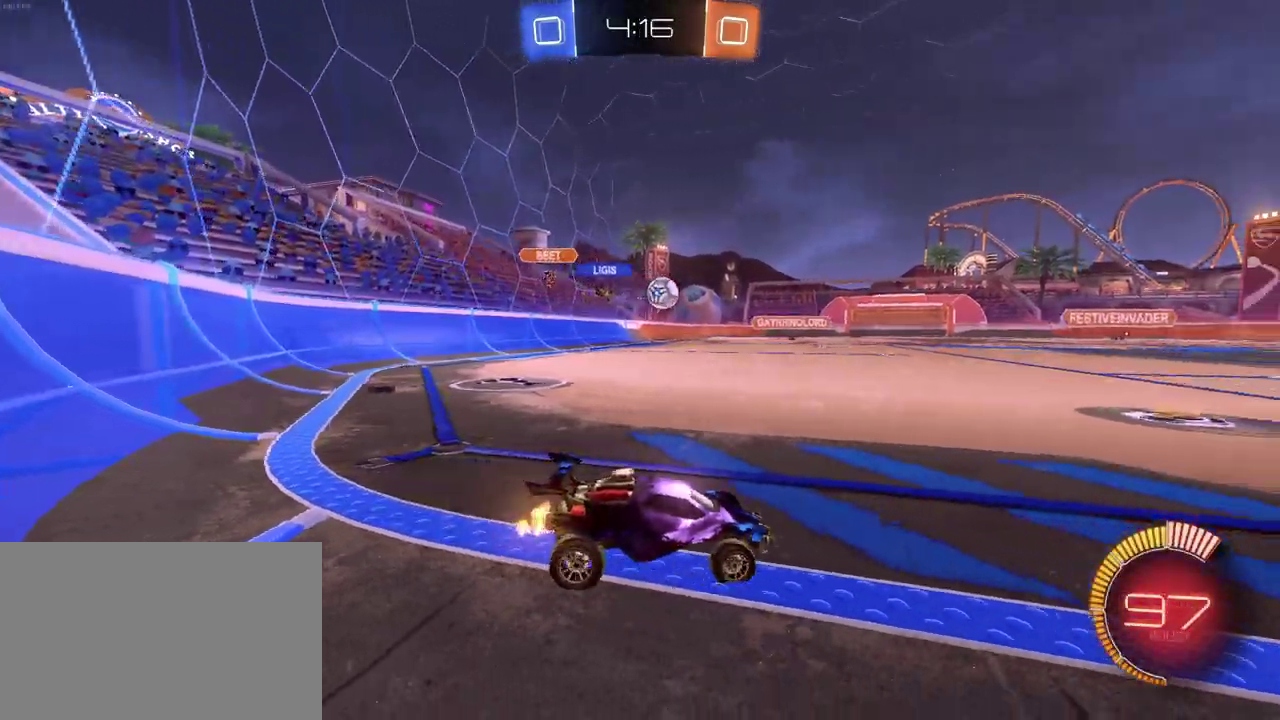
{"buttons": ["R2"], "left_stick": "down-right", "right_stick": "center", "events": [[50, "left_stick", "right"], [117, "left_stick", "down-right"], [200, "left_stick", "right"], [250, "left_stick", "center"], [500, "left_stick", "down-right"]]}
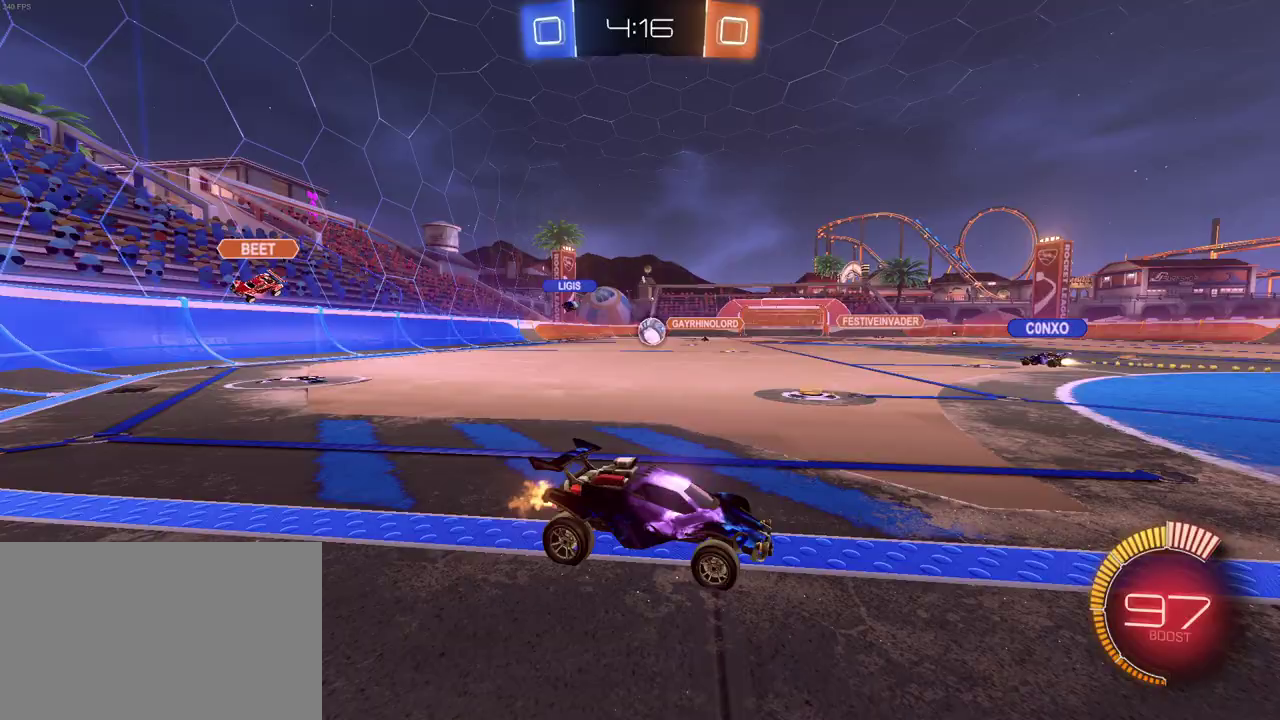
{"buttons": ["R2"], "left_stick": "left", "right_stick": "center", "events": [[50, "R2", "up"], [100, "L2", "down"], [150, "R2", "down"], [167, "left_stick", "right"], [233, "left_stick", "center"], [283, "L2", "up"], [317, "left_stick", "left"]]}
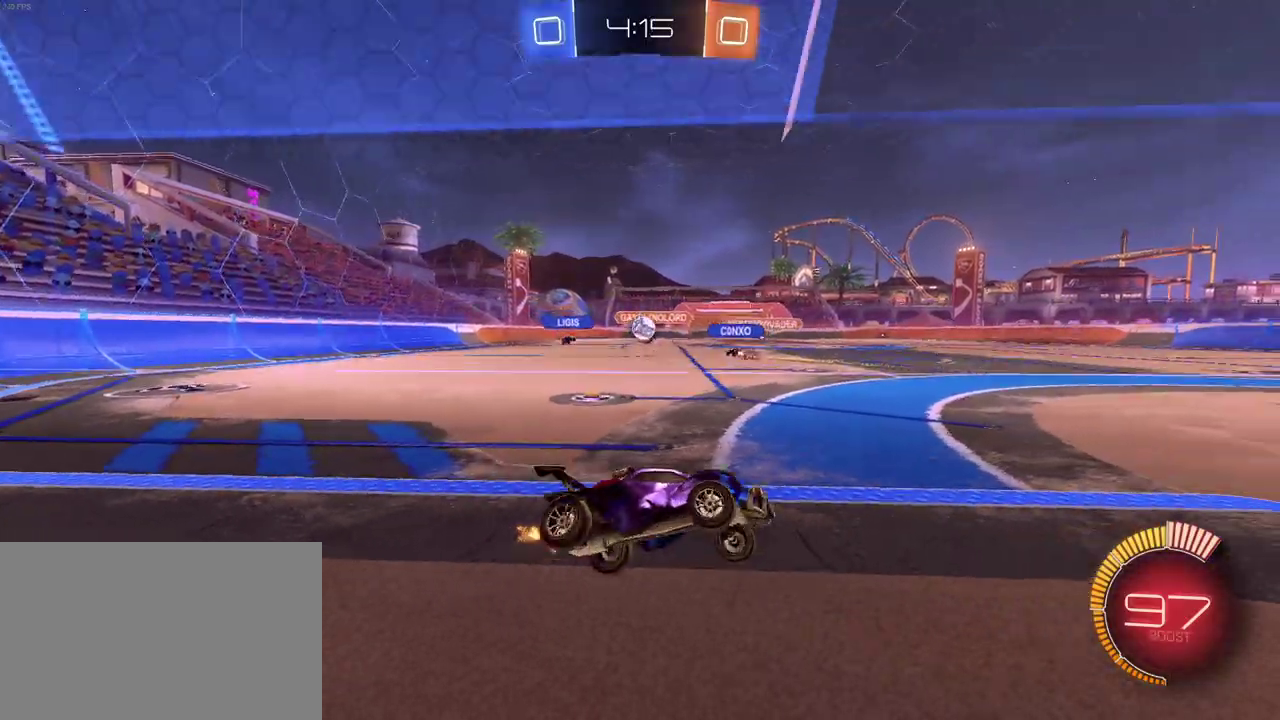
{"buttons": ["R2"], "left_stick": "center", "right_stick": "center", "events": [[367, "left_stick", "center"]]}
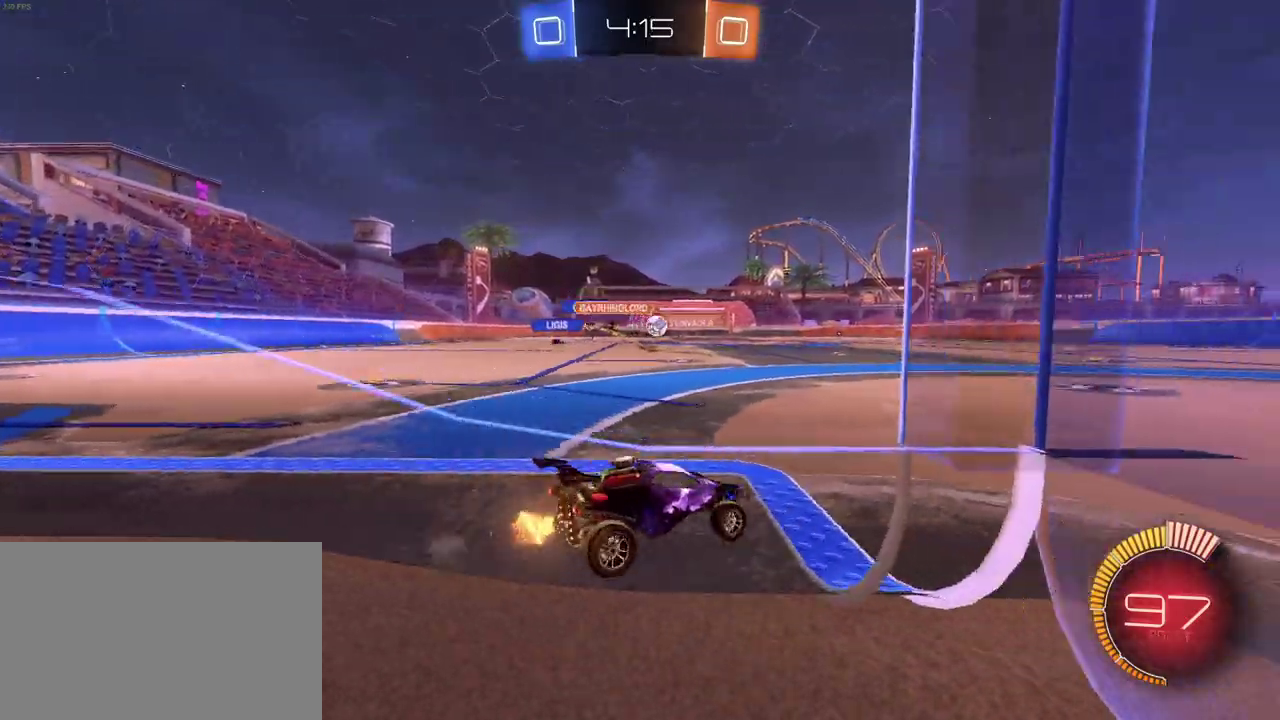
{"buttons": ["CROSS", "R1", "R2"], "left_stick": "up", "right_stick": "center", "events": [[200, "R1", "down"], [200, "left_stick", "right"], [283, "left_stick", "center"], [383, "left_stick", "up"], [417, "CROSS", "down"]]}
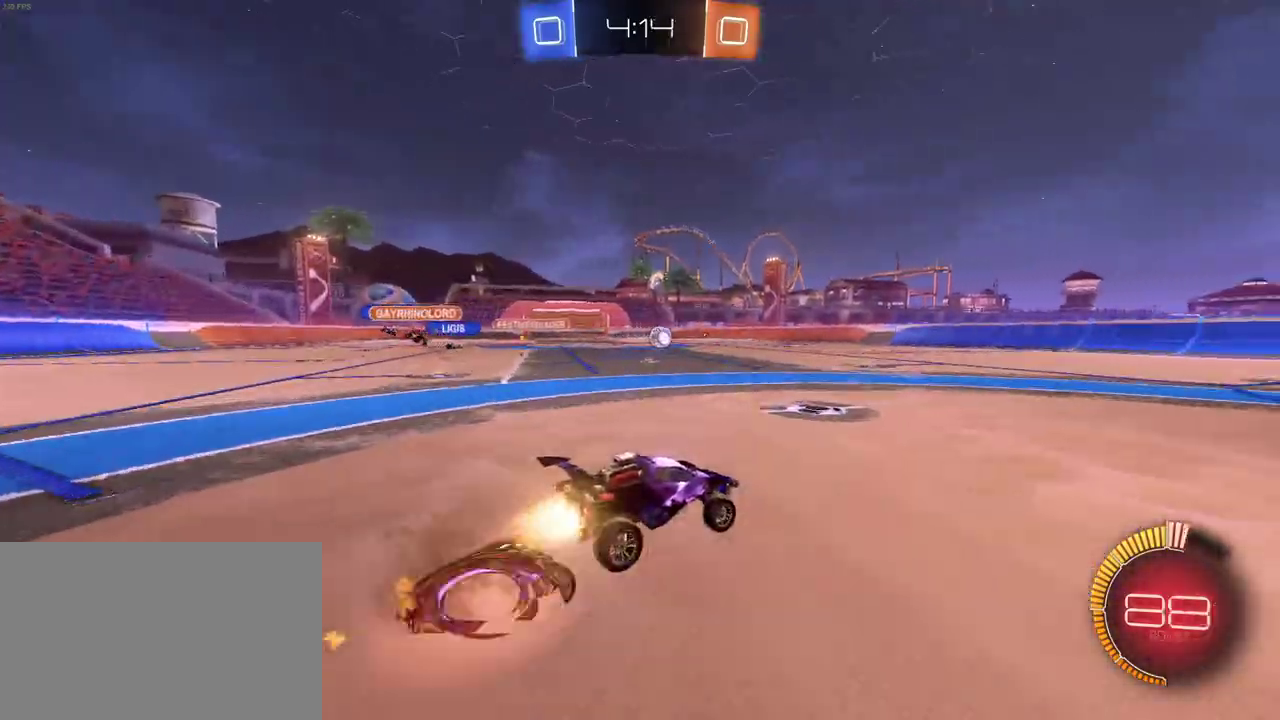
{"buttons": ["R2"], "left_stick": "center", "right_stick": "center", "events": [[17, "CROSS", "up"], [83, "CROSS", "down"], [200, "left_stick", "up-right"], [233, "CROSS", "up"], [233, "R1", "up"], [250, "left_stick", "center"]]}
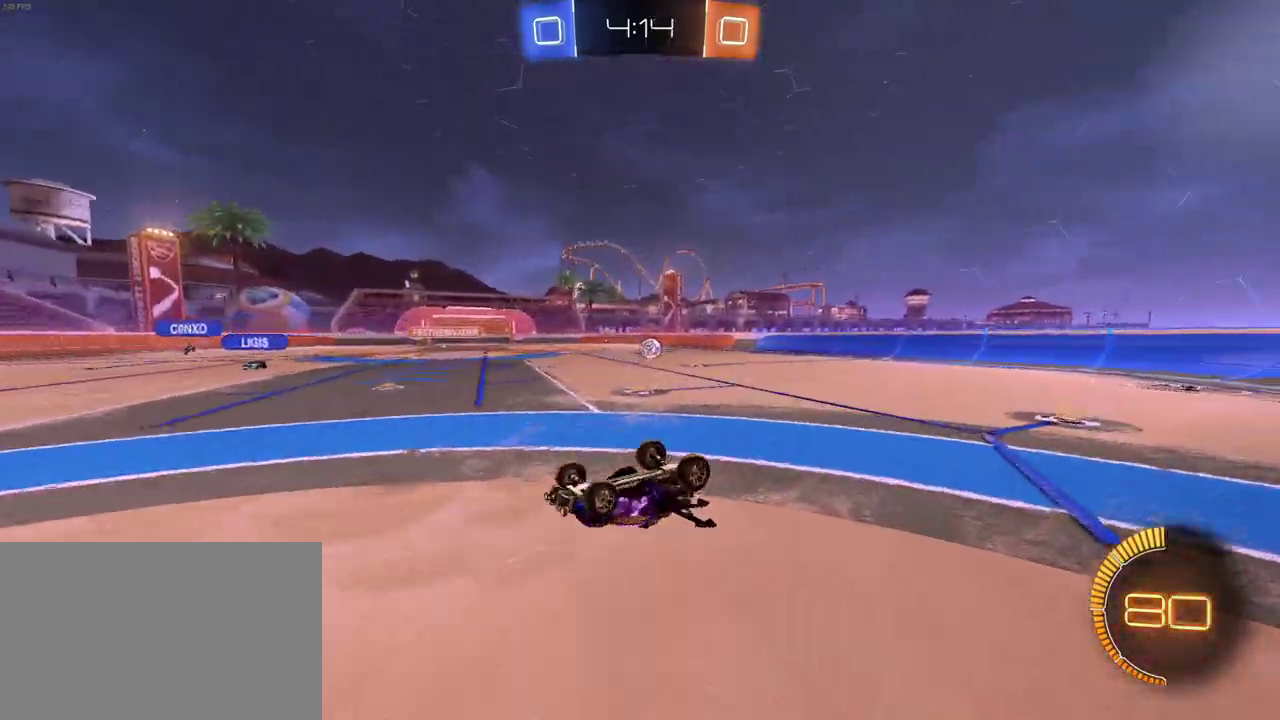
{"buttons": ["R2"], "left_stick": "center", "right_stick": "center", "events": []}
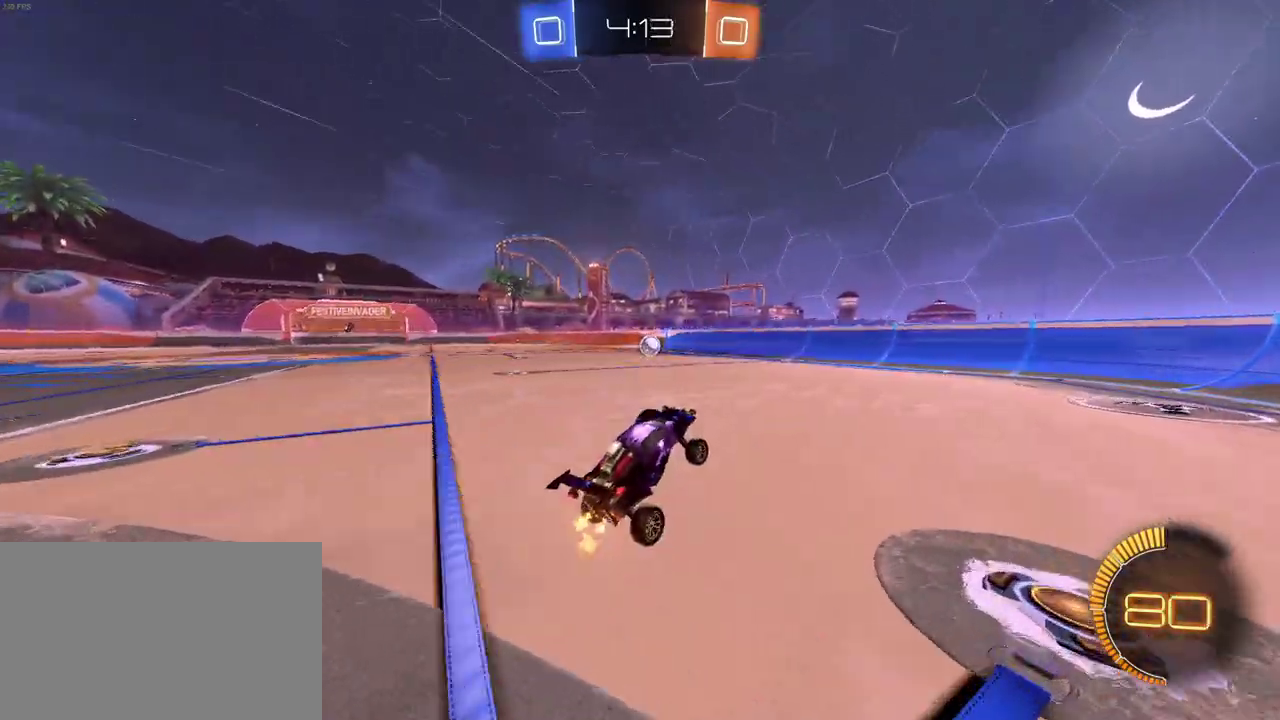
{"buttons": ["R2"], "left_stick": "center", "right_stick": "center", "events": []}